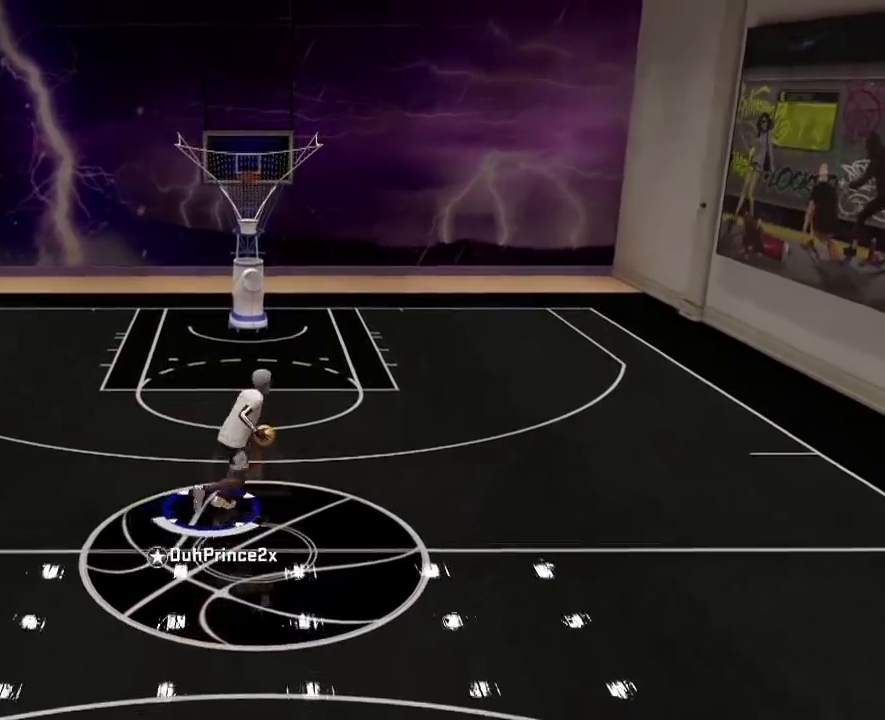
Gameplay with a controller (PlayStation layout); each line is a JSON object with the inputs held at the frame after it. "events" lists button and stick changes between this image and that frame as [ms after this image, input, new state], when the widget could be followed in between.
{"buttons": [], "left_stick": "down", "right_stick": "center", "events": []}
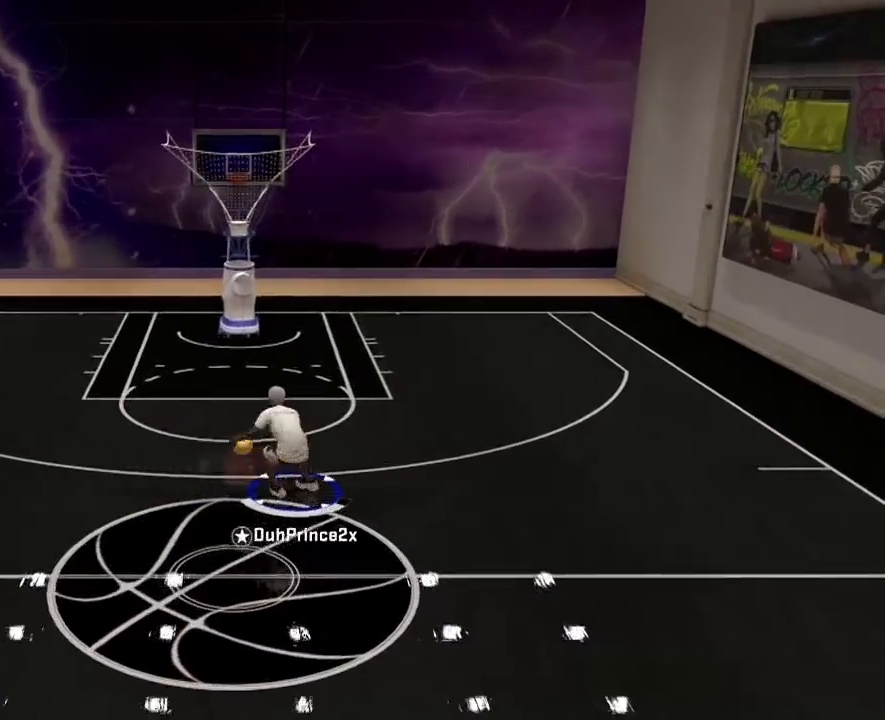
{"buttons": [], "left_stick": "right", "right_stick": "center", "events": [[234, "left_stick", "down-right"], [400, "left_stick", "right"]]}
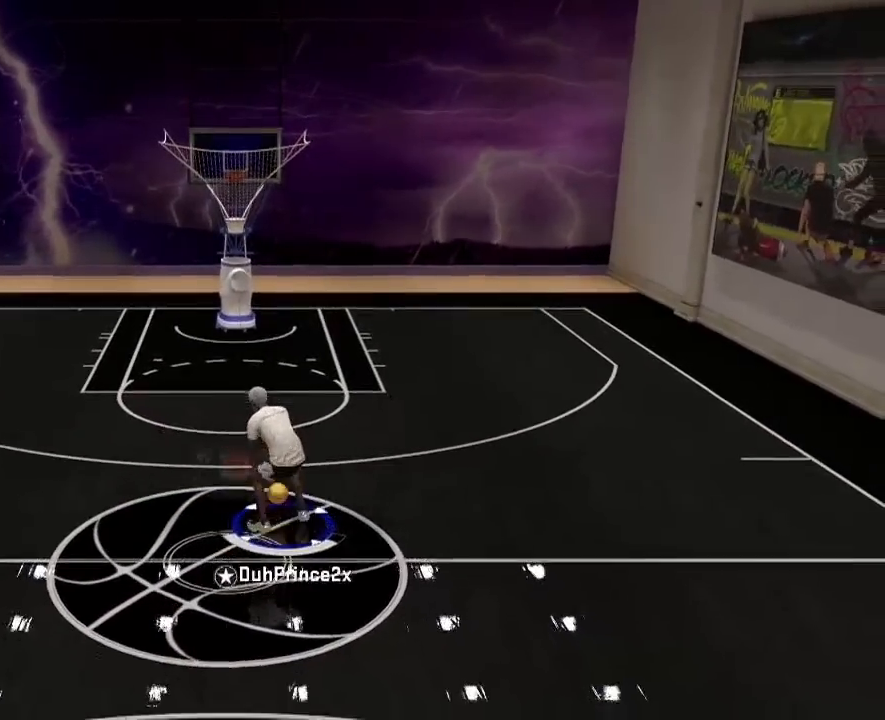
{"buttons": [], "left_stick": "center", "right_stick": "center", "events": [[233, "left_stick", "center"]]}
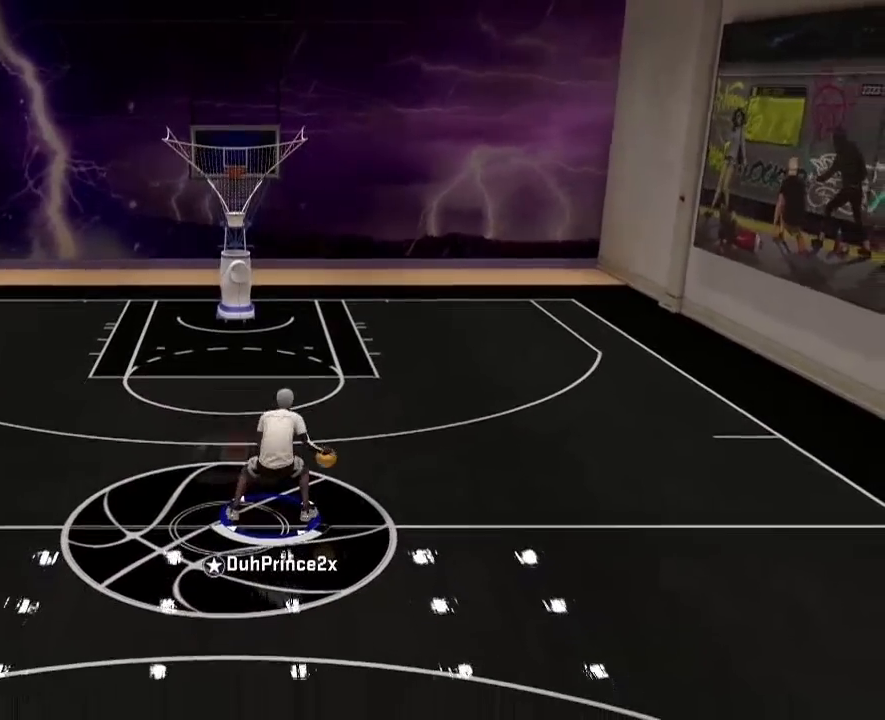
{"buttons": [], "left_stick": "center", "right_stick": "up-right", "events": [[67, "R2", "down"], [133, "R2", "up"], [434, "right_stick", "up-right"]]}
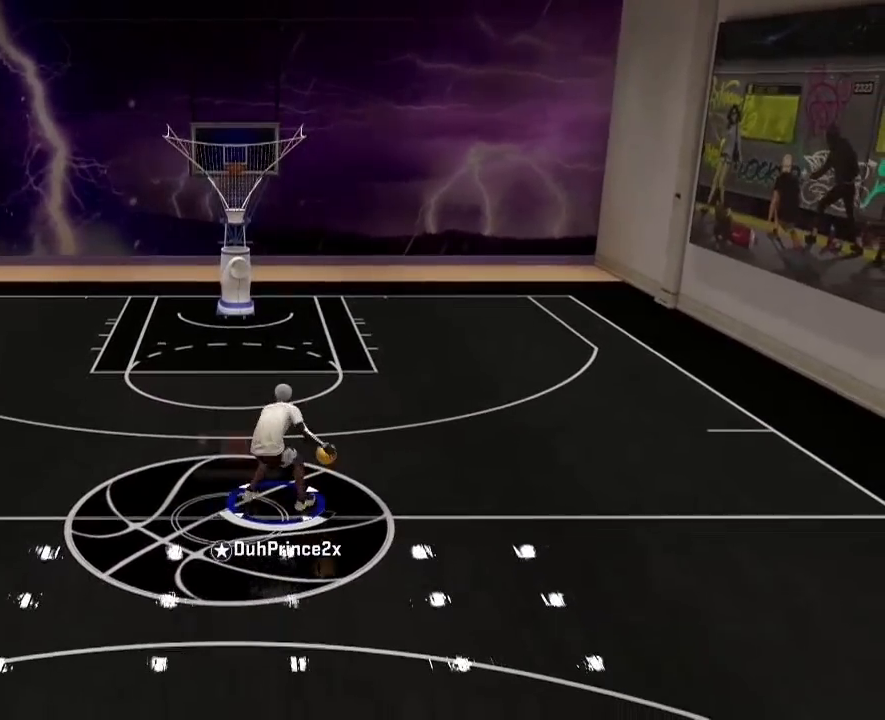
{"buttons": [], "left_stick": "up-right", "right_stick": "center", "events": [[100, "right_stick", "center"], [400, "left_stick", "up-right"]]}
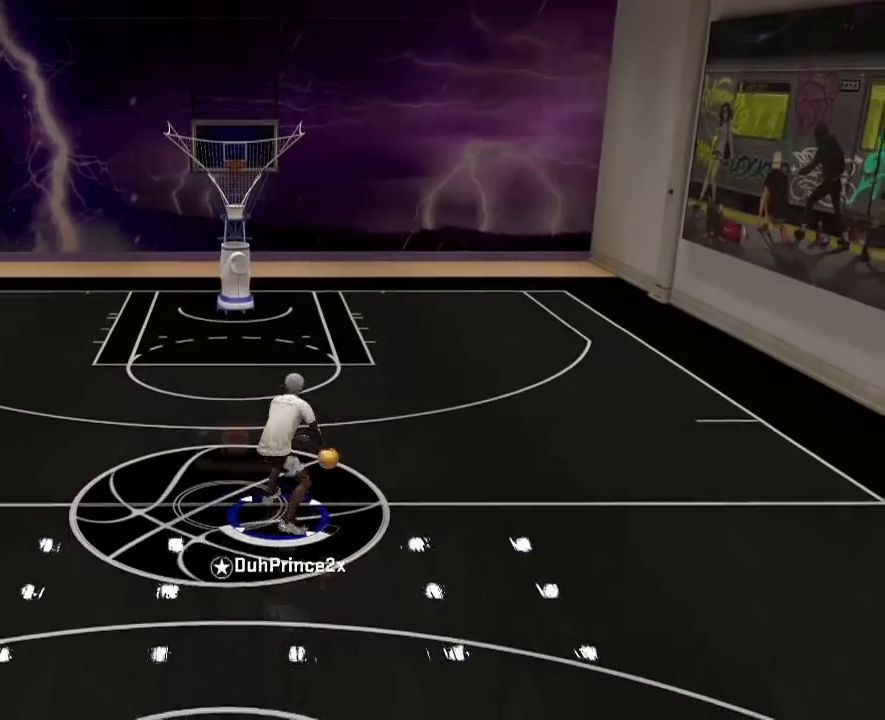
{"buttons": [], "left_stick": "up", "right_stick": "center", "events": [[100, "left_stick", "up"]]}
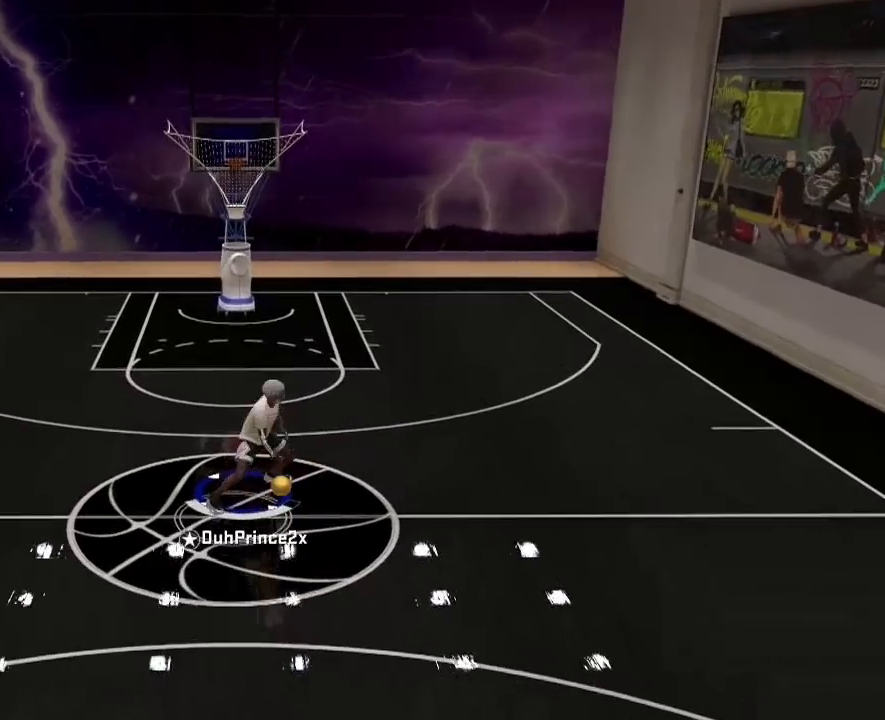
{"buttons": [], "left_stick": "up", "right_stick": "center", "events": []}
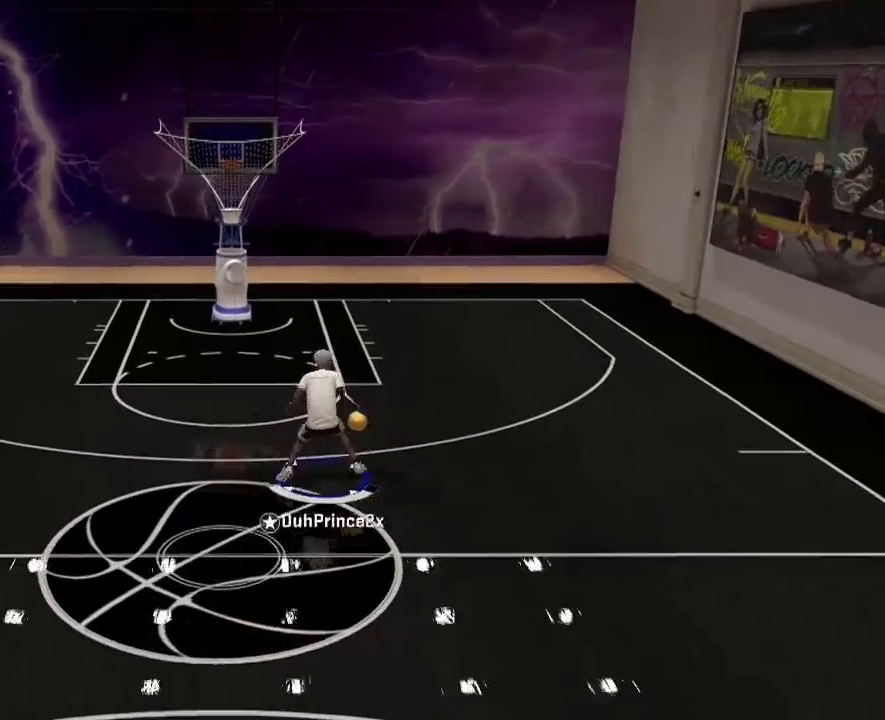
{"buttons": [], "left_stick": "down", "right_stick": "center", "events": [[167, "left_stick", "center"], [400, "left_stick", "down"]]}
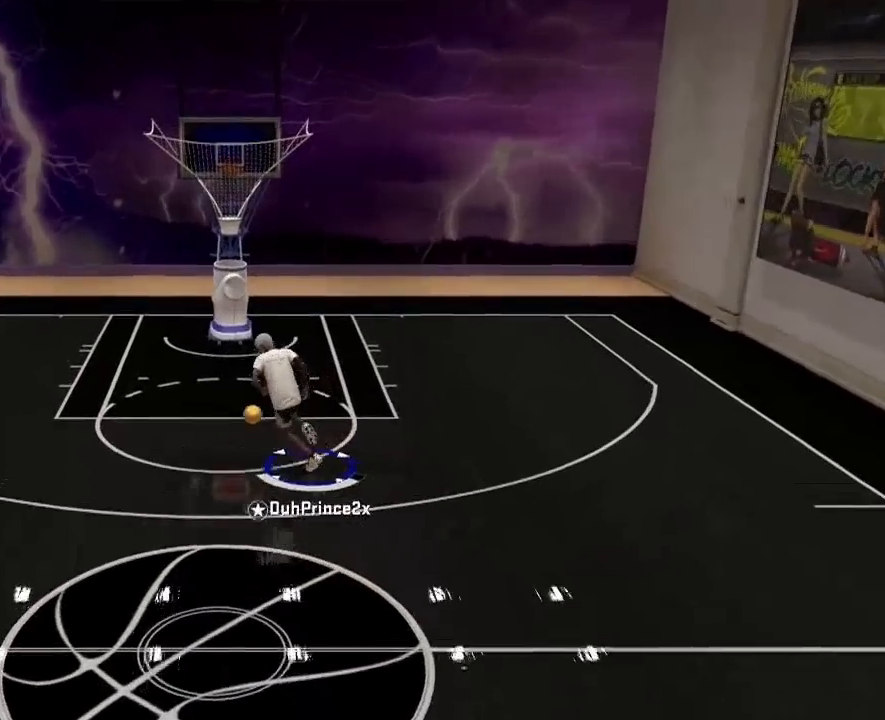
{"buttons": ["R2"], "left_stick": "down-right", "right_stick": "center", "events": [[100, "R2", "down"], [200, "left_stick", "down-right"]]}
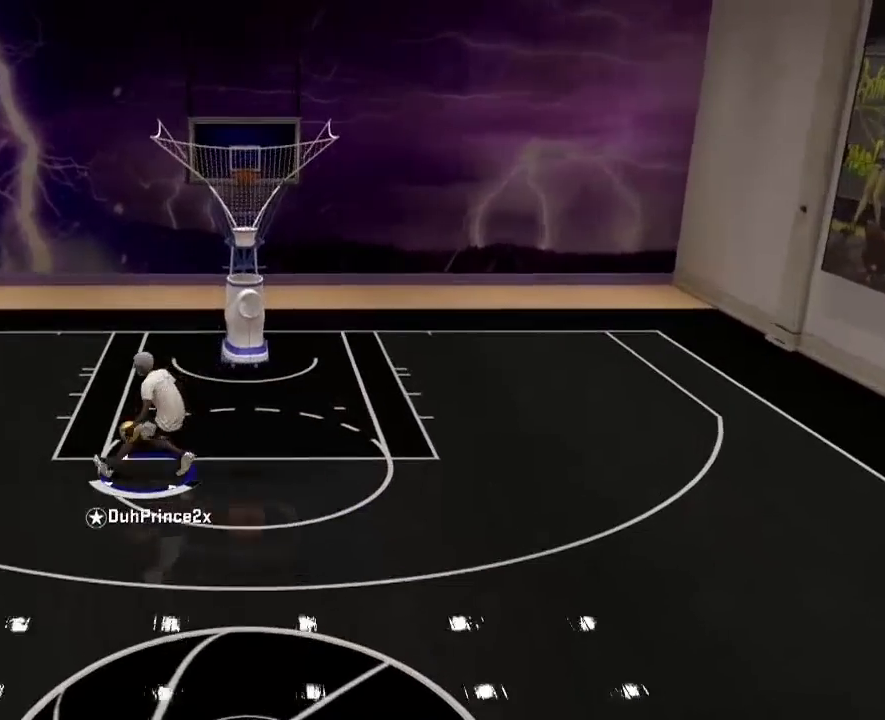
{"buttons": ["R2"], "left_stick": "down-right", "right_stick": "center", "events": []}
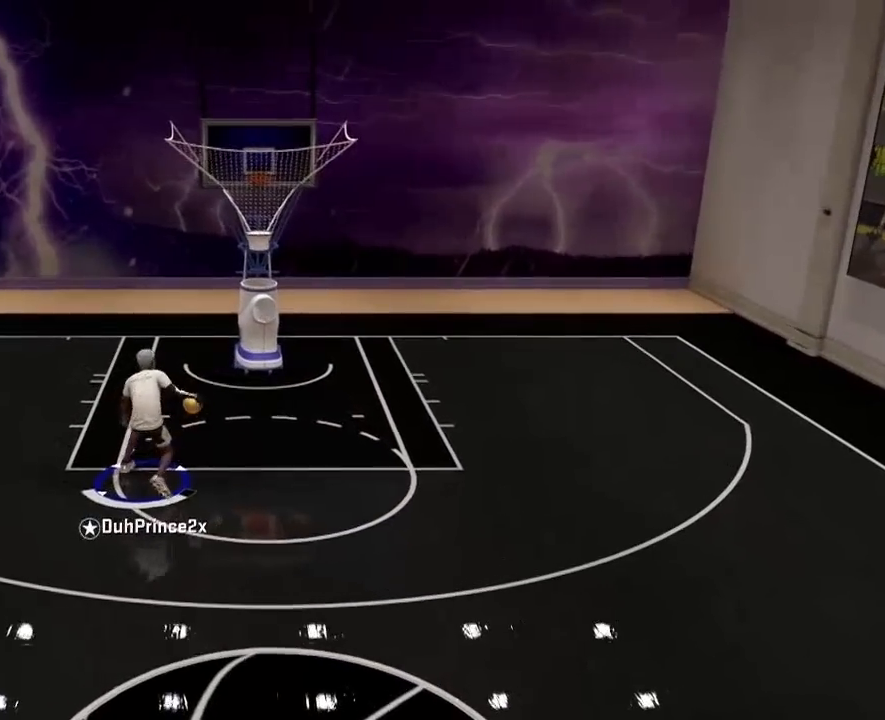
{"buttons": ["R2"], "left_stick": "down-right", "right_stick": "center", "events": []}
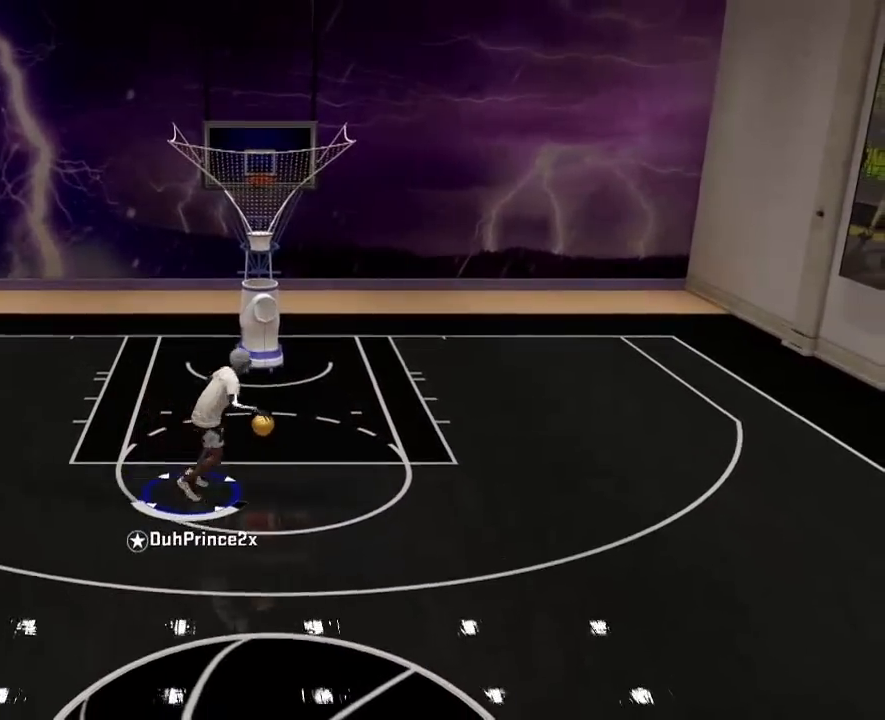
{"buttons": ["R2"], "left_stick": "down", "right_stick": "center", "events": [[133, "left_stick", "down"]]}
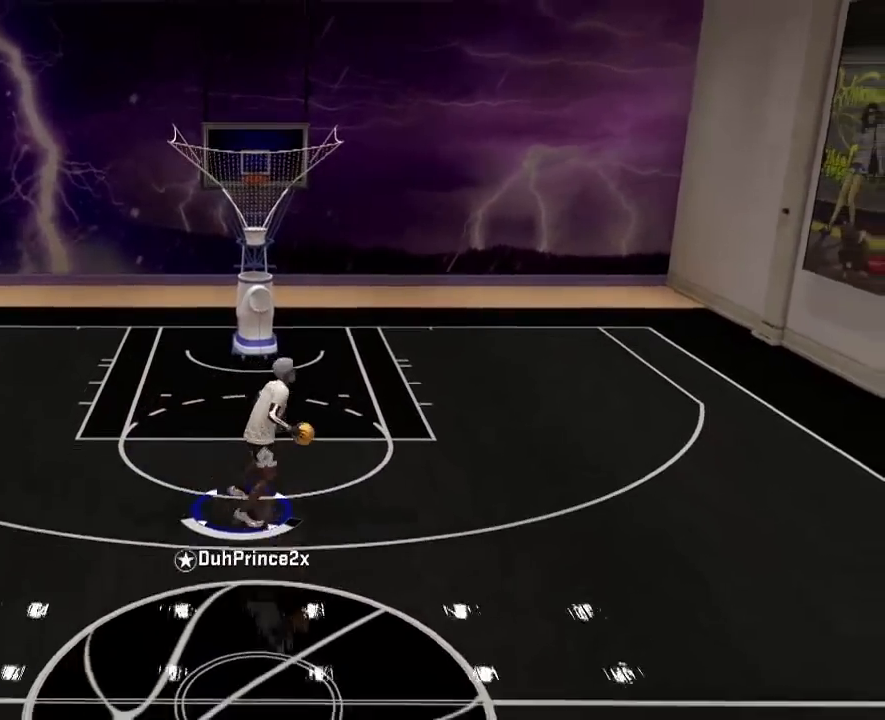
{"buttons": ["R2"], "left_stick": "down", "right_stick": "center", "events": []}
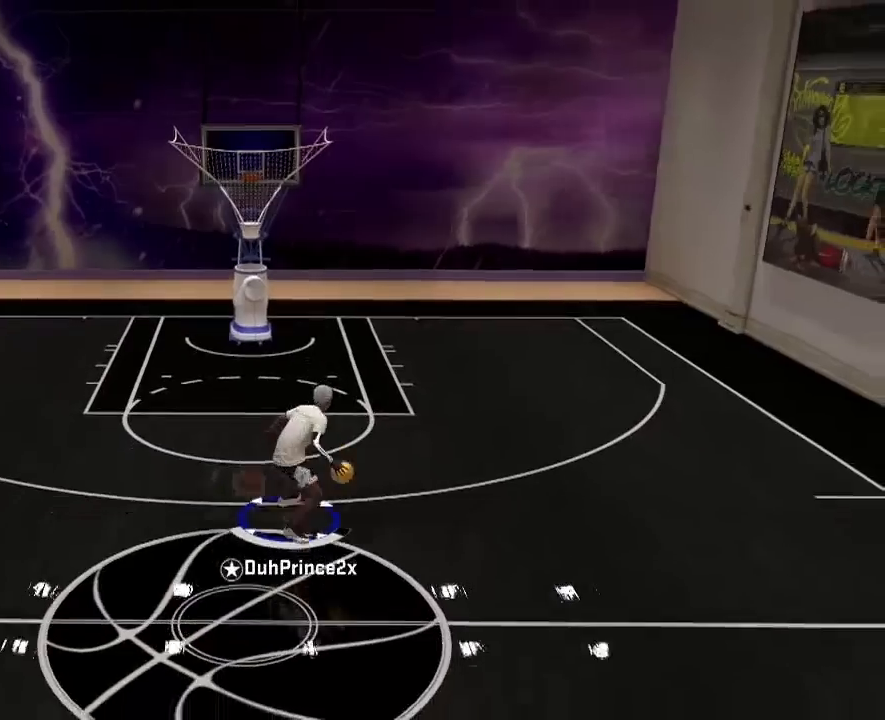
{"buttons": ["R2"], "left_stick": "down", "right_stick": "center", "events": []}
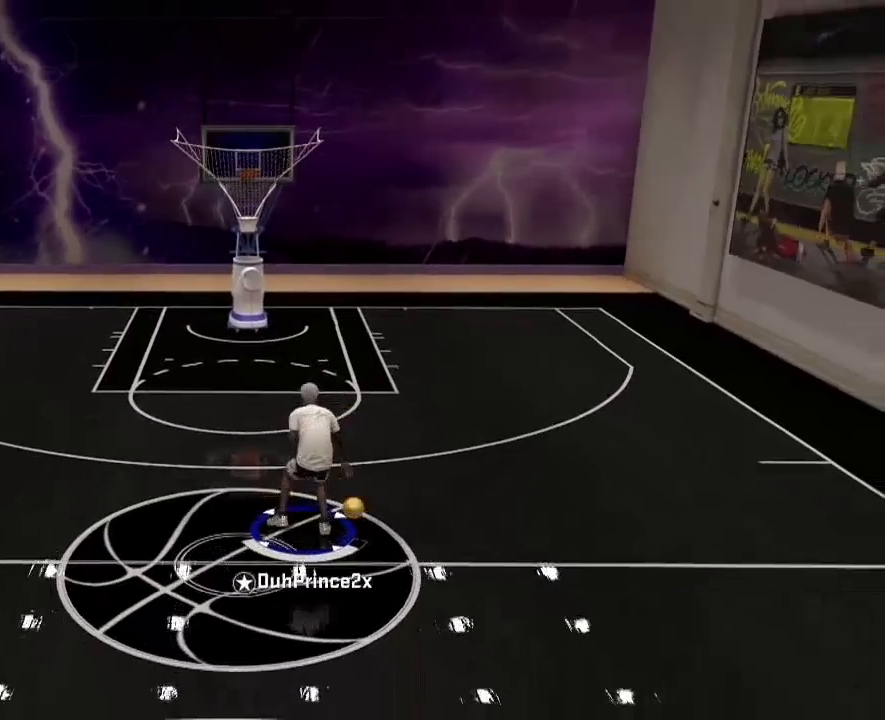
{"buttons": [], "left_stick": "center", "right_stick": "center", "events": [[34, "R2", "up"], [100, "left_stick", "center"]]}
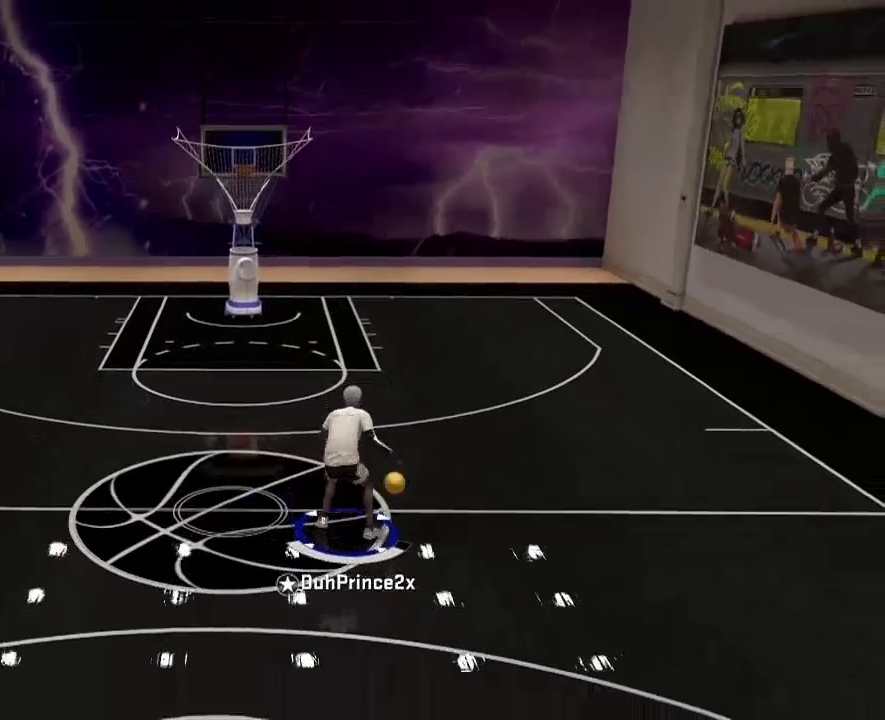
{"buttons": [], "left_stick": "center", "right_stick": "center", "events": []}
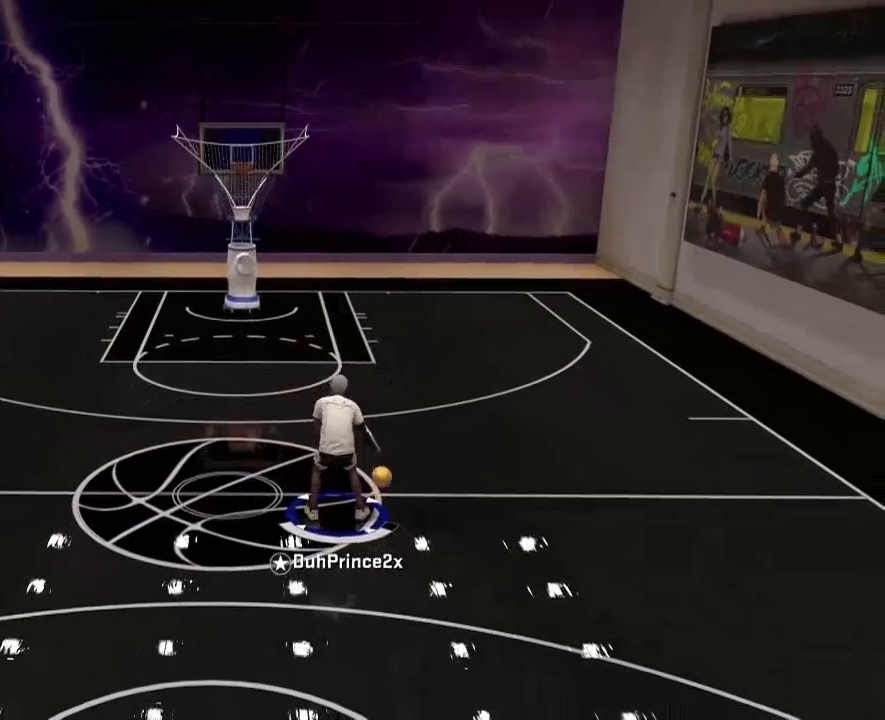
{"buttons": [], "left_stick": "center", "right_stick": "center", "events": [[167, "right_stick", "up-right"], [234, "right_stick", "up-left"], [434, "right_stick", "center"]]}
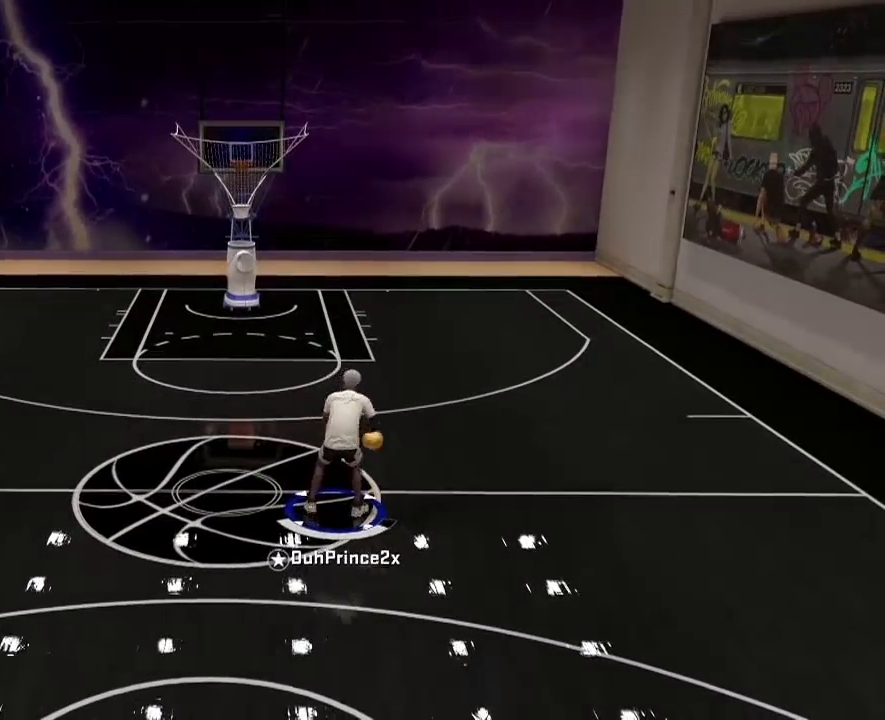
{"buttons": [], "left_stick": "up", "right_stick": "center", "events": [[133, "left_stick", "up"]]}
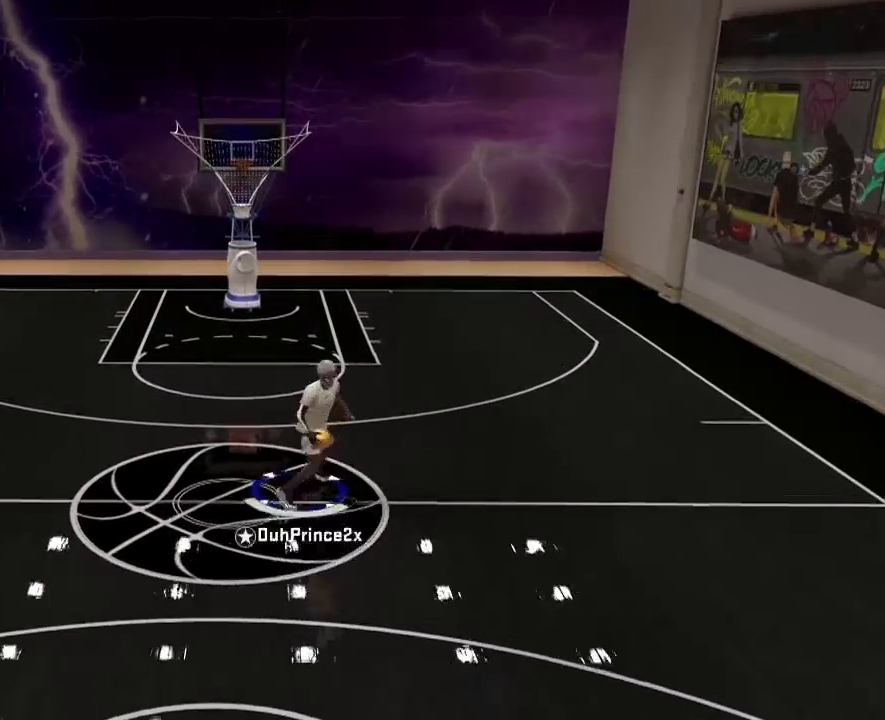
{"buttons": [], "left_stick": "up", "right_stick": "center", "events": []}
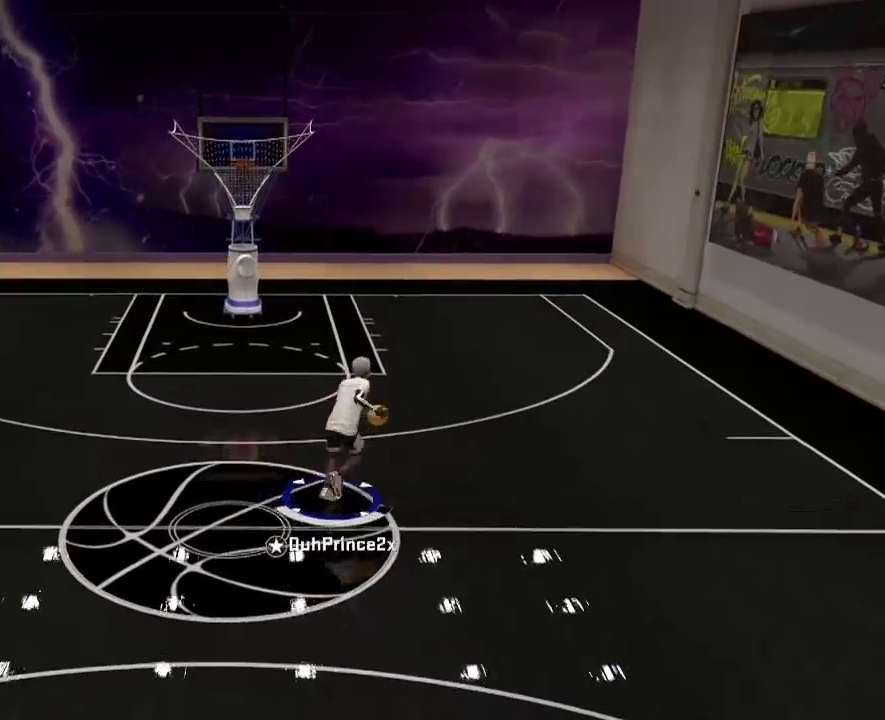
{"buttons": [], "left_stick": "up", "right_stick": "center", "events": []}
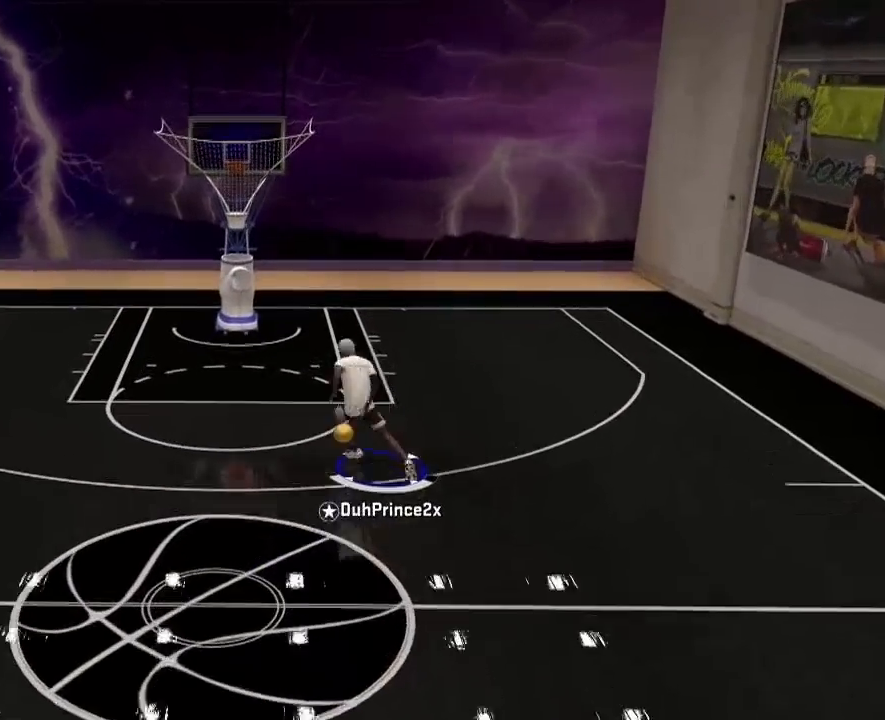
{"buttons": [], "left_stick": "center", "right_stick": "center", "events": [[401, "left_stick", "center"]]}
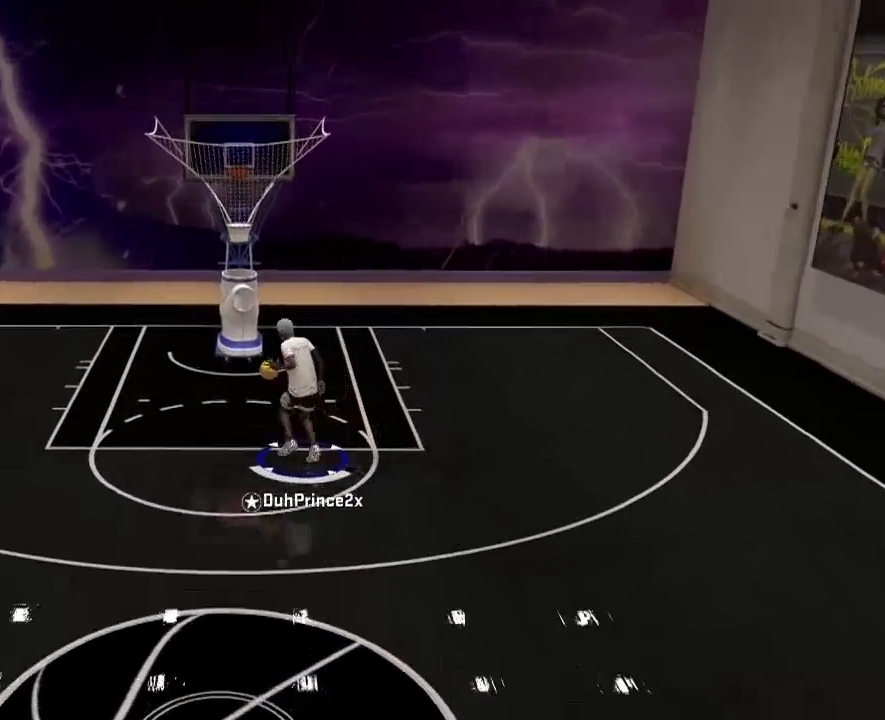
{"buttons": [], "left_stick": "down", "right_stick": "center", "events": [[267, "left_stick", "down"]]}
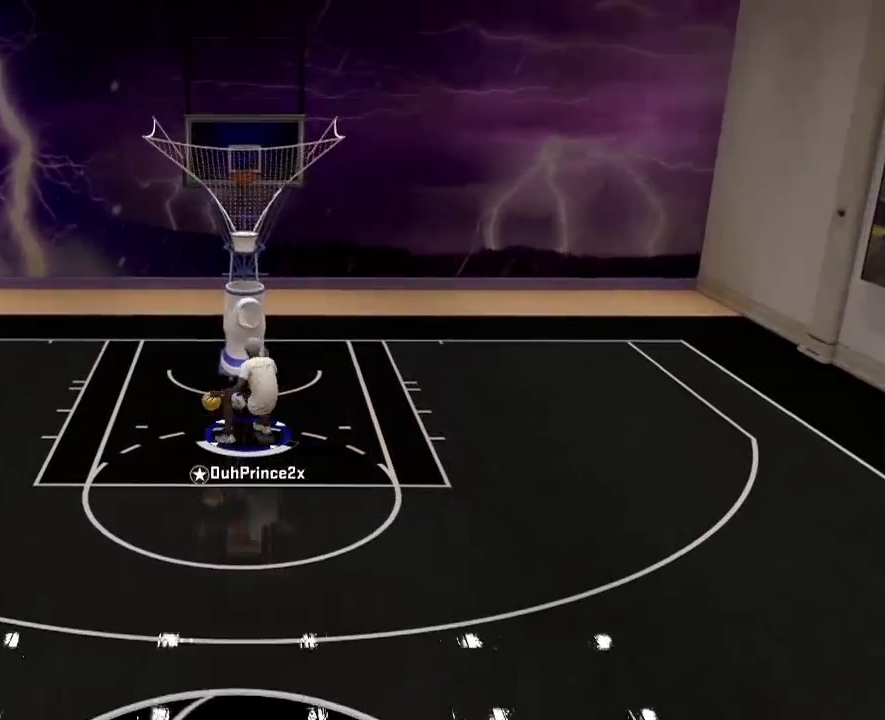
{"buttons": [], "left_stick": "down-left", "right_stick": "center", "events": [[134, "left_stick", "down-left"]]}
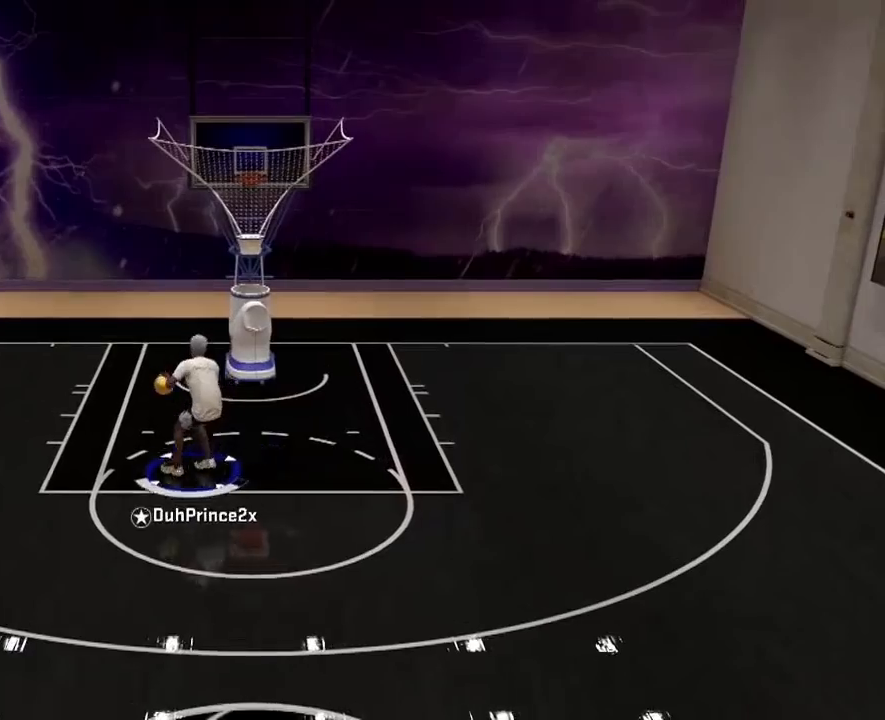
{"buttons": [], "left_stick": "down-right", "right_stick": "center", "events": [[133, "left_stick", "down"], [233, "left_stick", "down-right"]]}
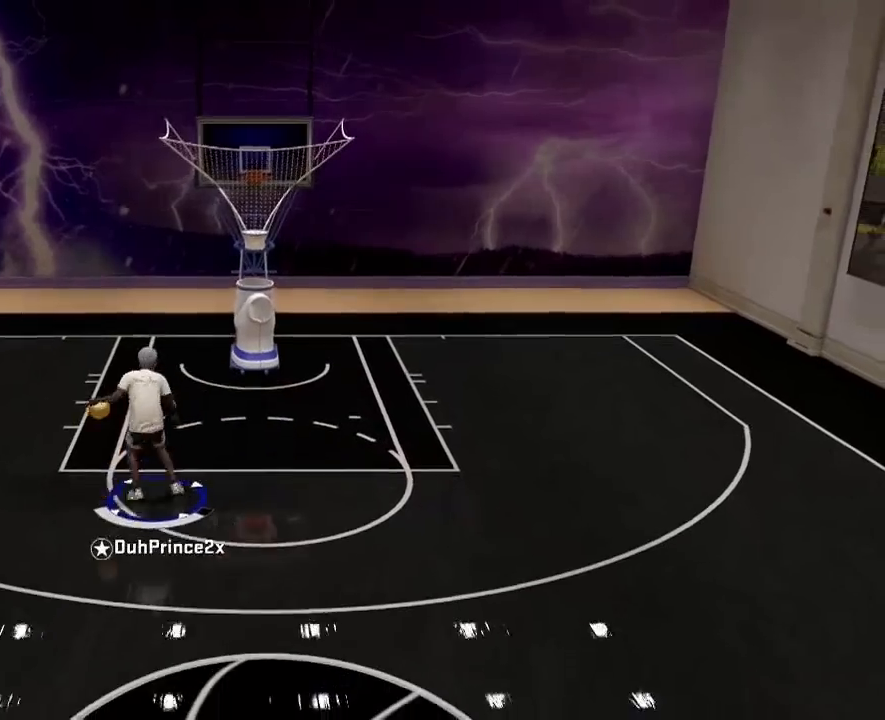
{"buttons": [], "left_stick": "down-right", "right_stick": "center", "events": []}
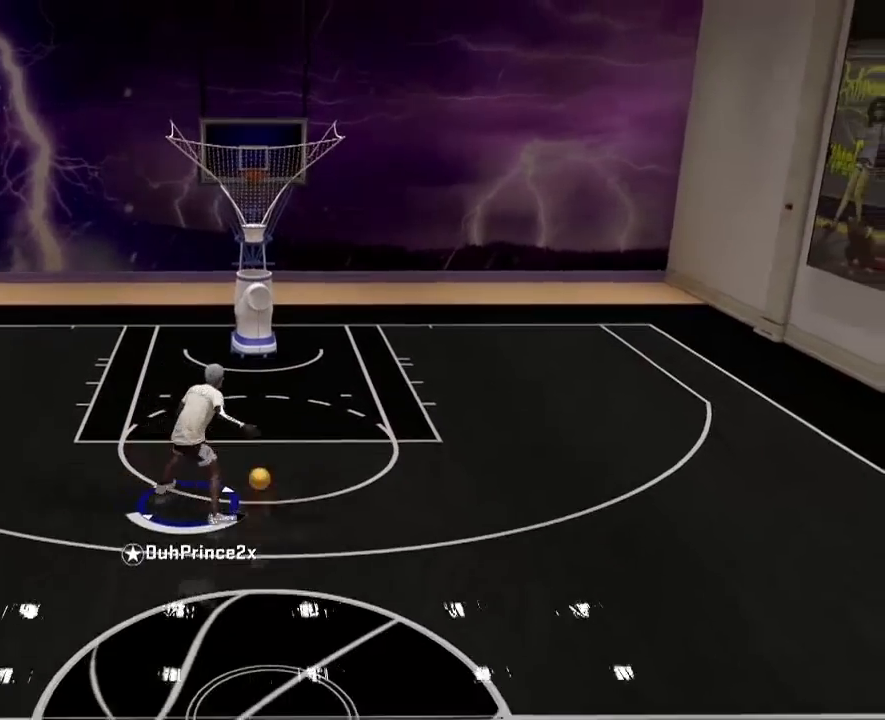
{"buttons": [], "left_stick": "down", "right_stick": "center", "events": [[100, "left_stick", "down"]]}
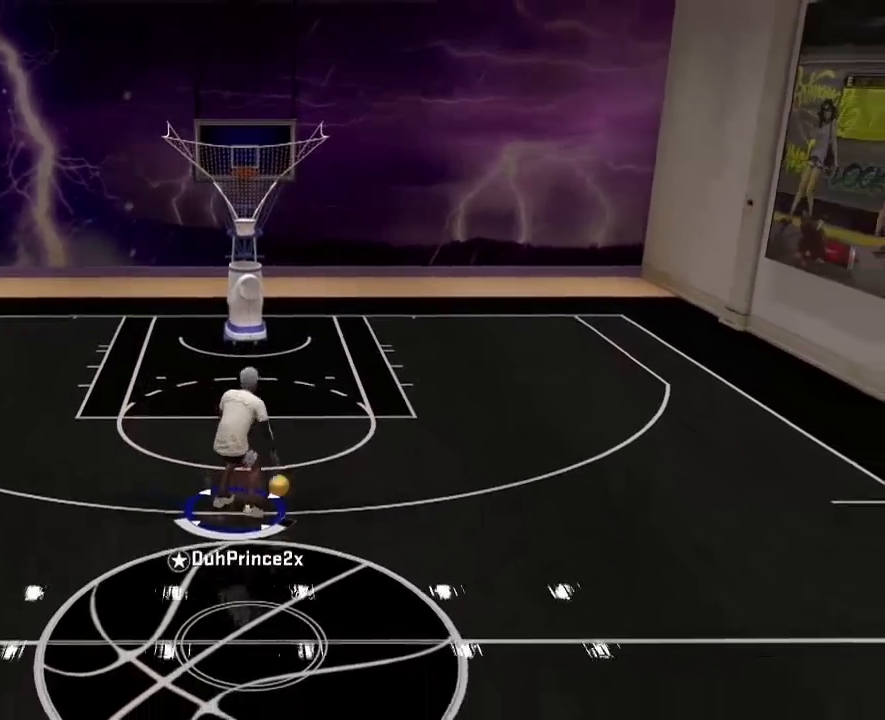
{"buttons": [], "left_stick": "down-right", "right_stick": "center", "events": [[267, "left_stick", "down-right"]]}
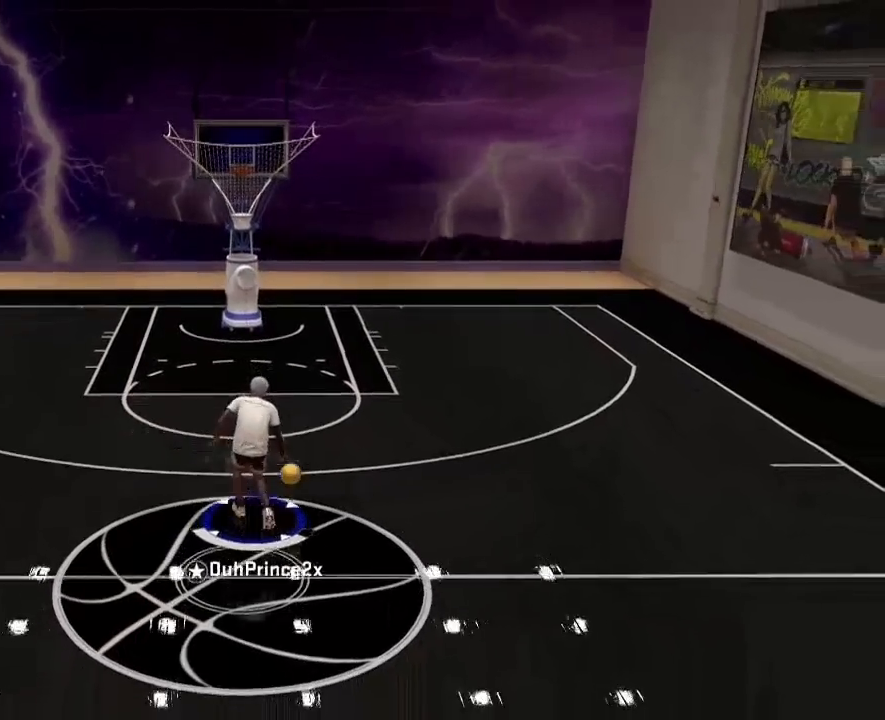
{"buttons": ["R2"], "left_stick": "center", "right_stick": "down", "events": [[166, "left_stick", "center"], [433, "R2", "down"], [467, "right_stick", "down"]]}